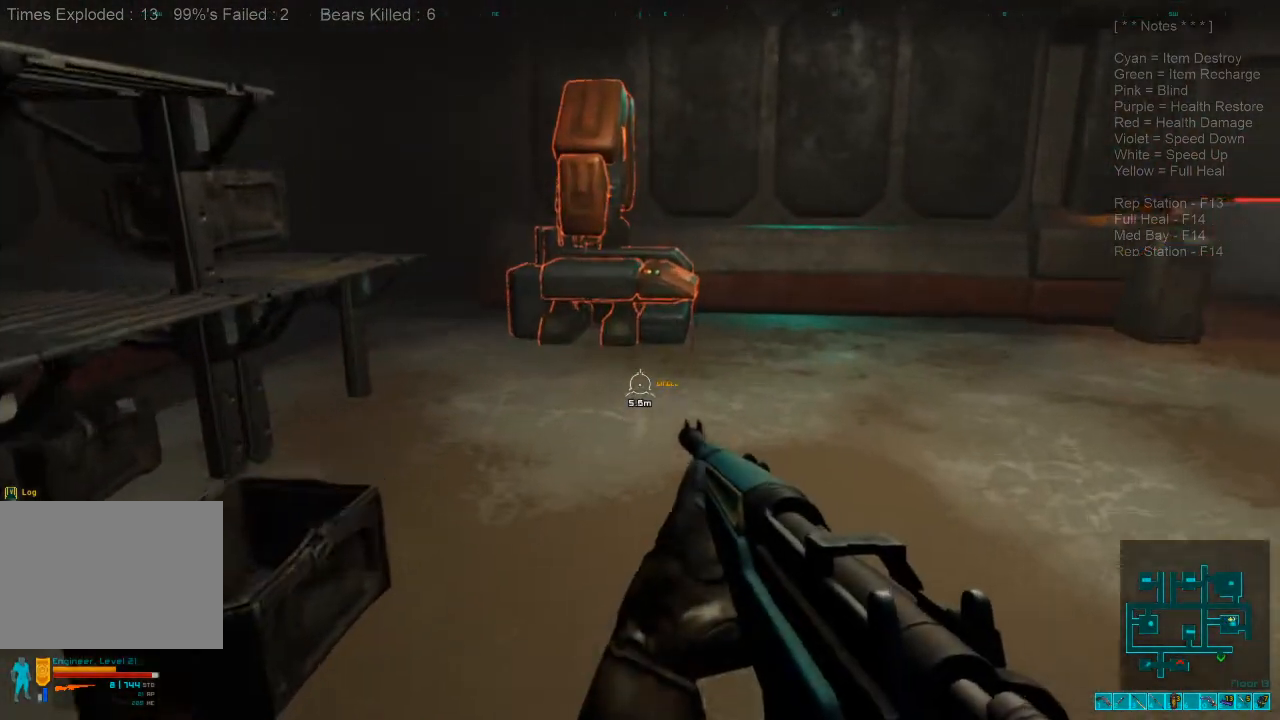
Gameplay with keyboard and mouse; each line is a JSON object with the keys and mouse buttons held at the frame after it. "events" lists presses ("down") and releases ("up") of "1", "2", "3", "4", "a", "alt", "c", "caps_lock", "ctrl", "d", "e", "f", "q", "r", "s", "shift", "space", "super", "tab", "tilde", "v", "w", "x", "z", "mouse_left", "mouse_wheel", "mouse_right", "mouse_mb4" and "mouse_mb5" between this image and that frame as [ms after this image, input, new state], when the widget could be followed in between. "mouse_left", "mouse_wheel", "mouse_right", "mouse_mb4", "mouse_mb5" = the "left", "wheel", "right", "mb4", "mb5" buttons of the "mouse" list. No other keys are recorded. "wheel" means that the mouse wheel is clicked or scrolled. Mouse movement is not recorded.
{"keys": ["w"], "mouse": [], "events": []}
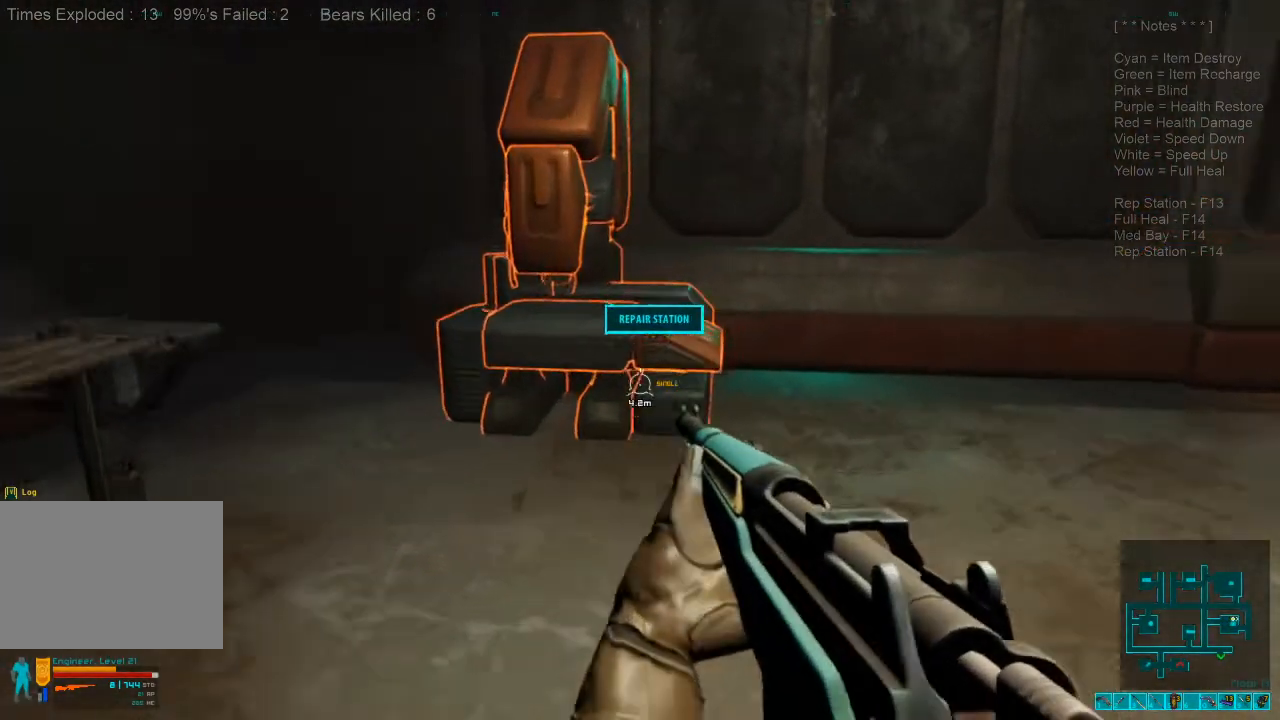
{"keys": [], "mouse": [], "events": [[166, "space", "down"], [333, "space", "up"], [333, "w", "up"]]}
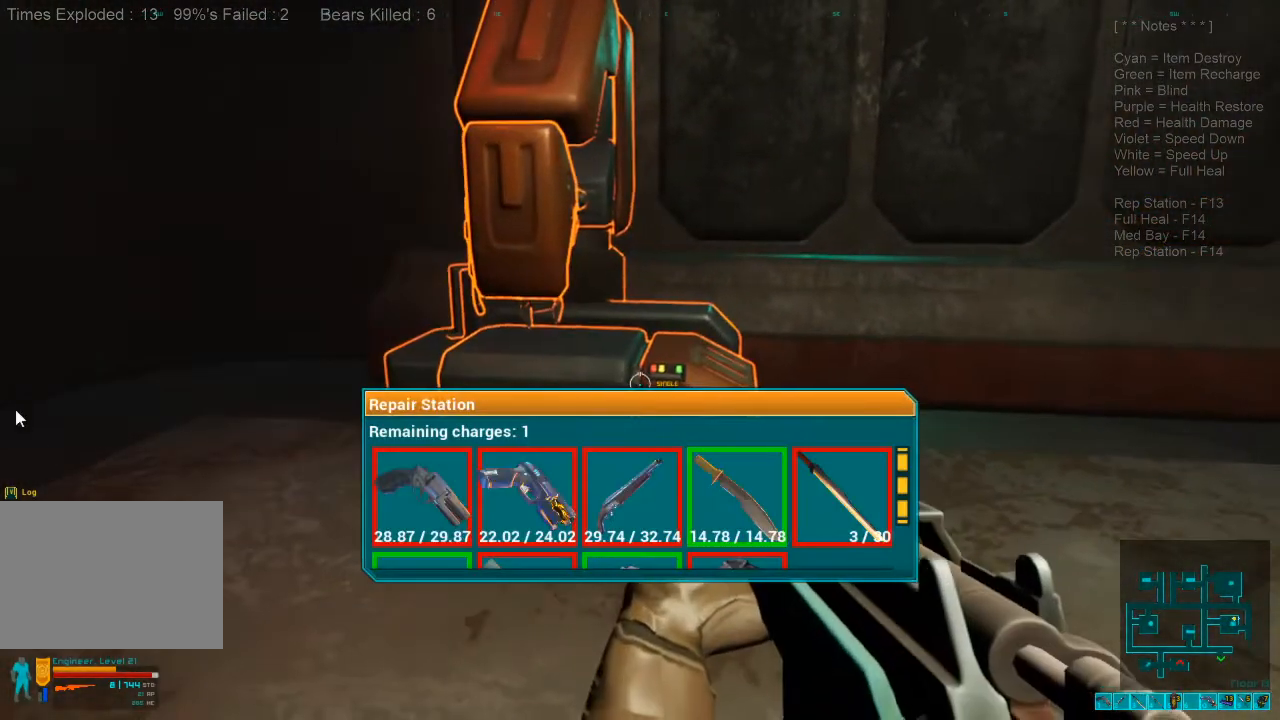
{"keys": [], "mouse": [], "events": []}
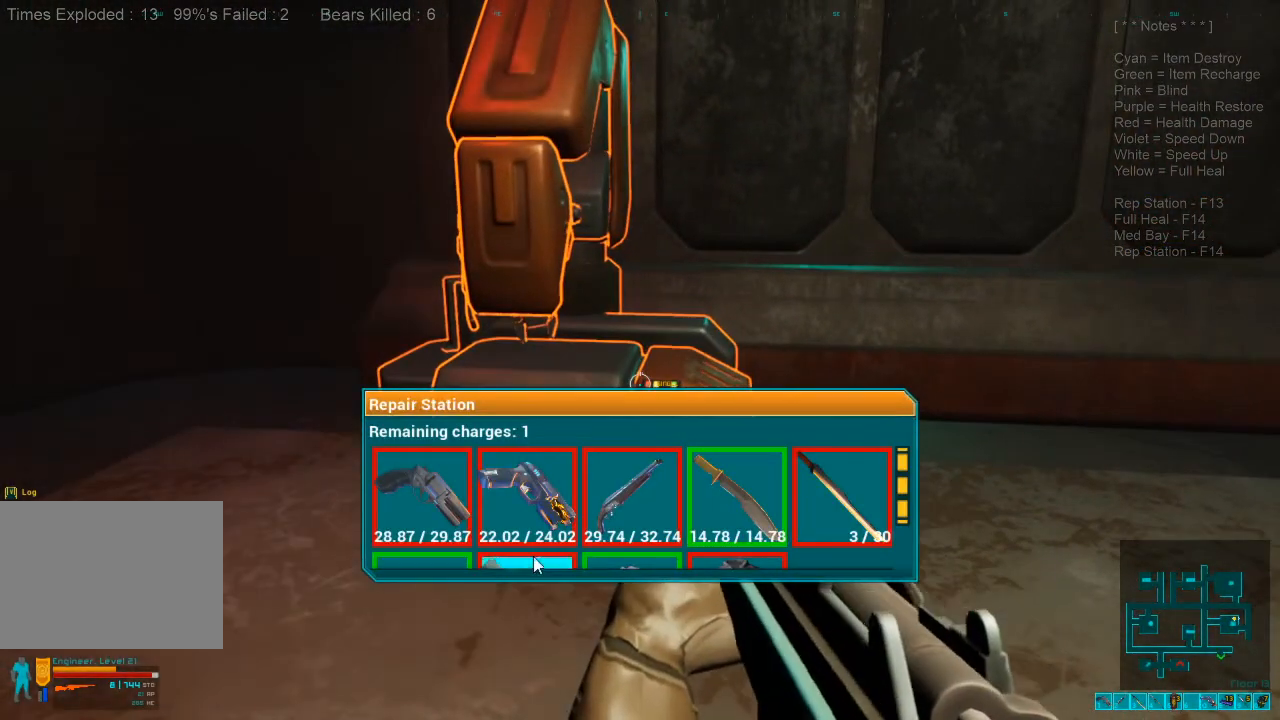
{"keys": [], "mouse": [], "events": []}
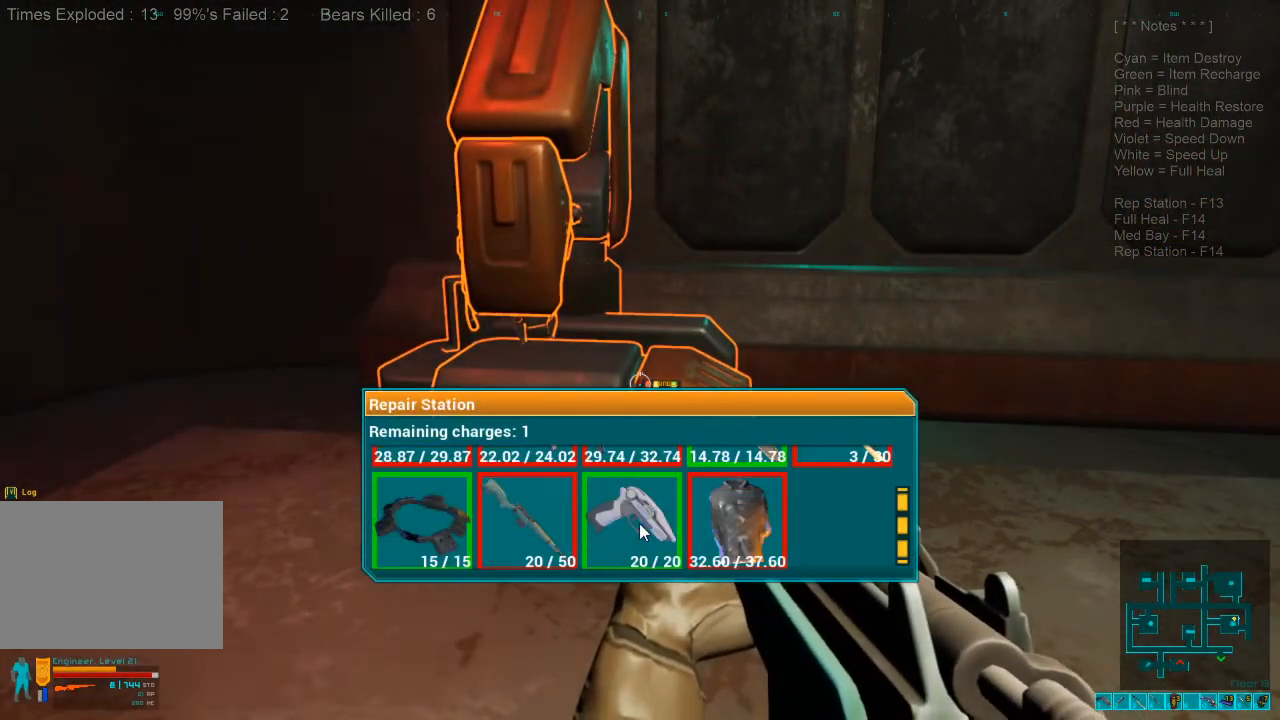
{"keys": [], "mouse": [], "events": []}
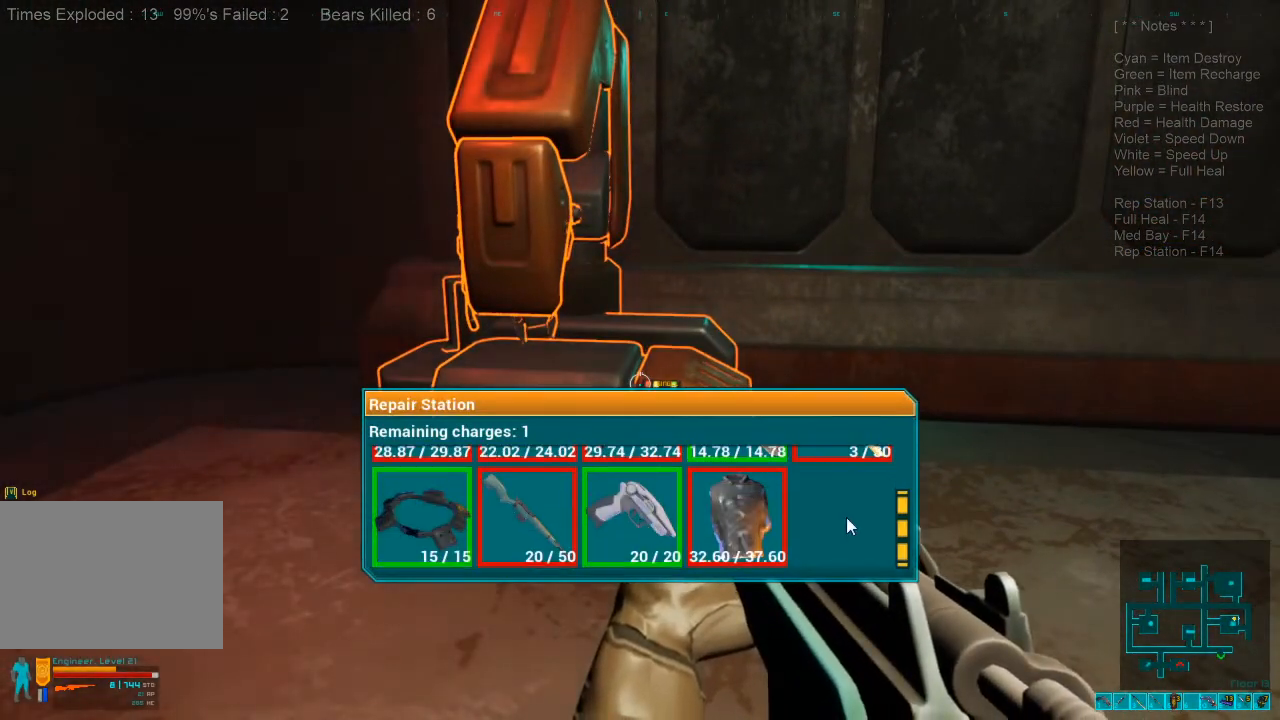
{"keys": [], "mouse": [], "events": []}
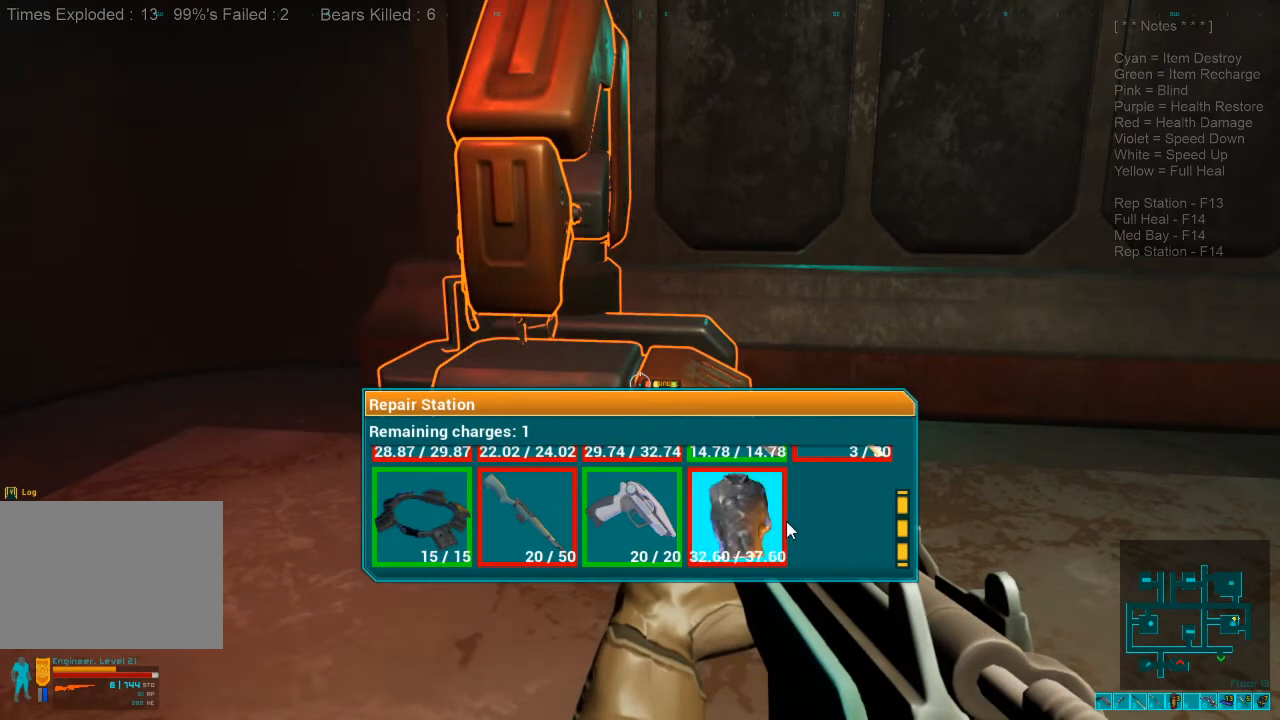
{"keys": [], "mouse": [], "events": []}
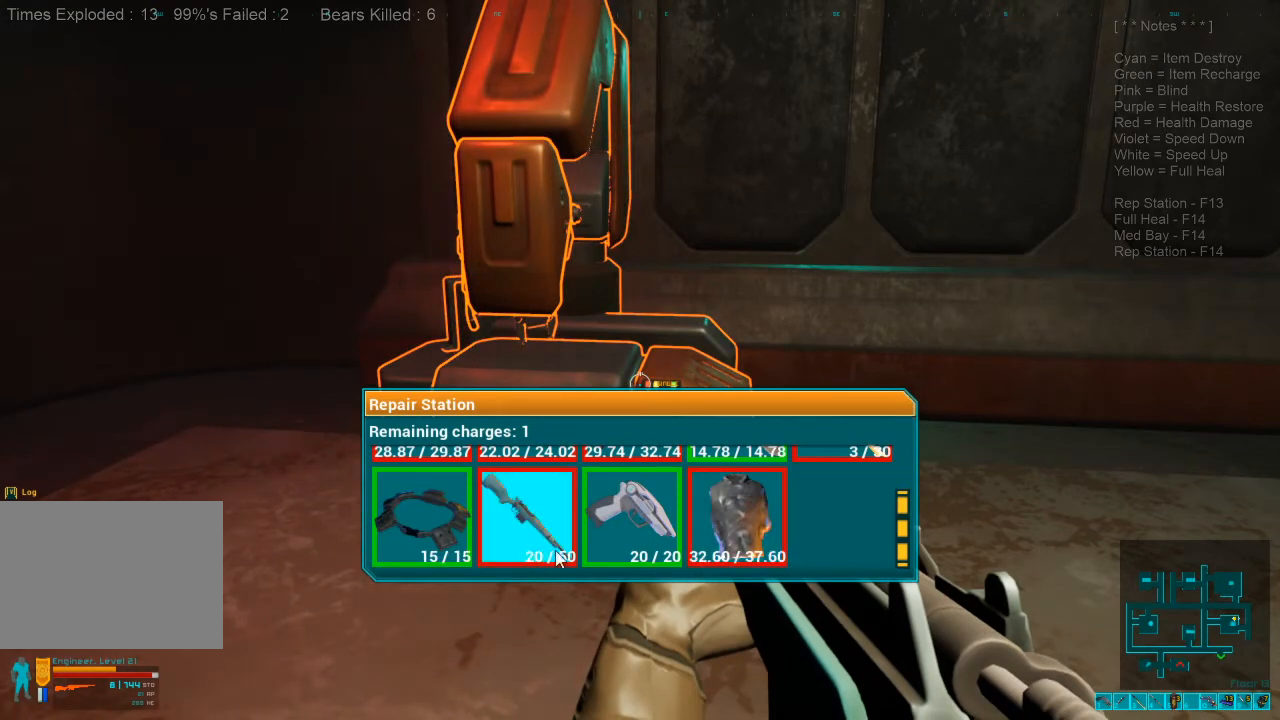
{"keys": [], "mouse": []}
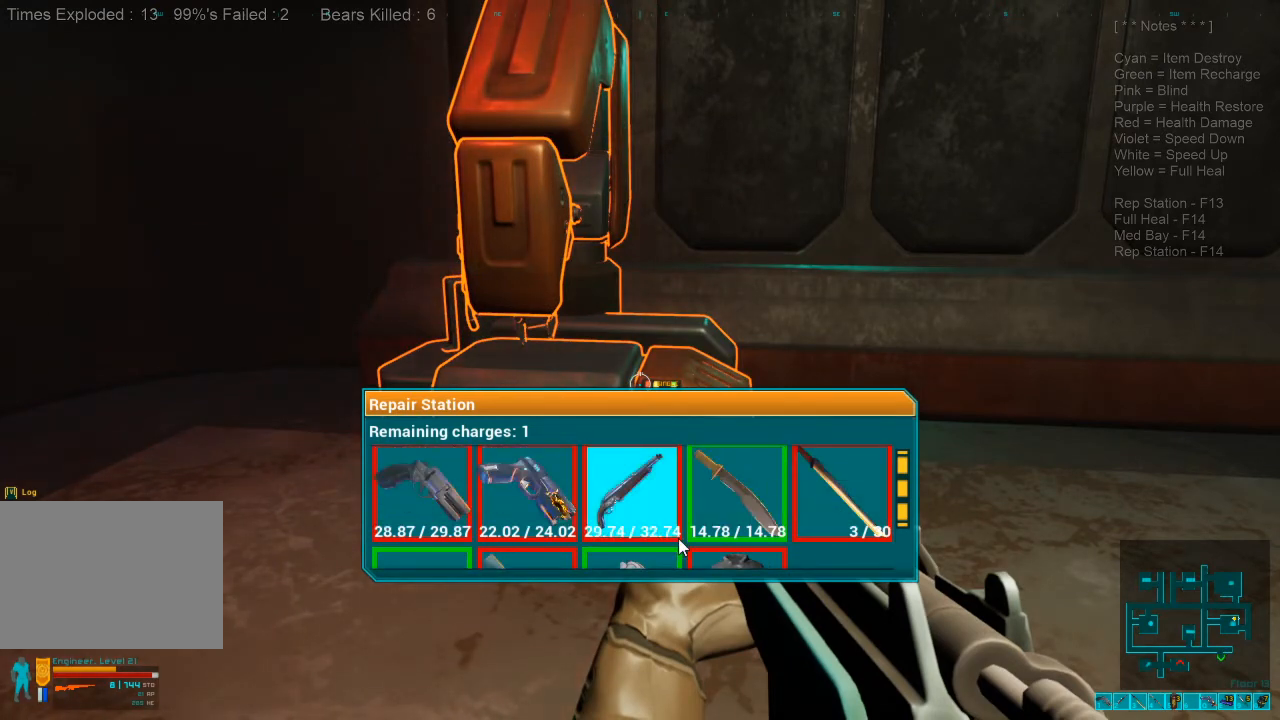
{"keys": [], "mouse": [], "events": [[233, "mouse_wheel", "down"], [433, "mouse_wheel", "up"]]}
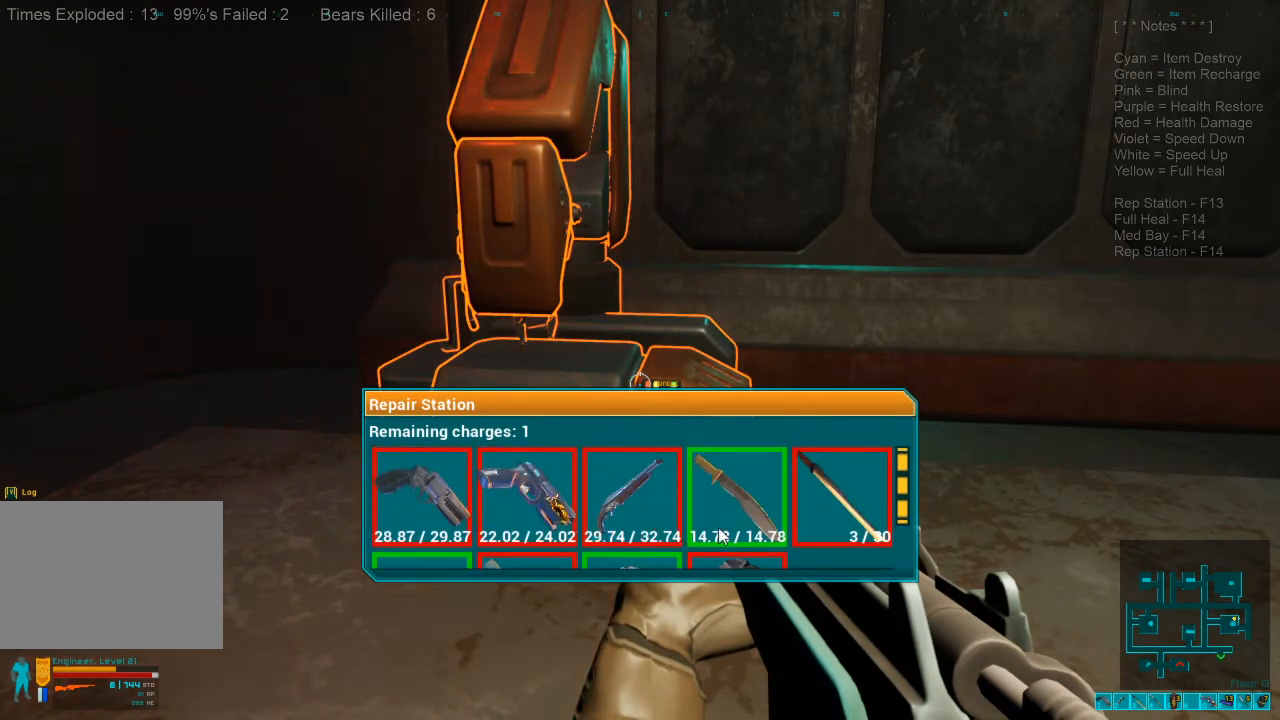
{"keys": [], "mouse": [], "events": []}
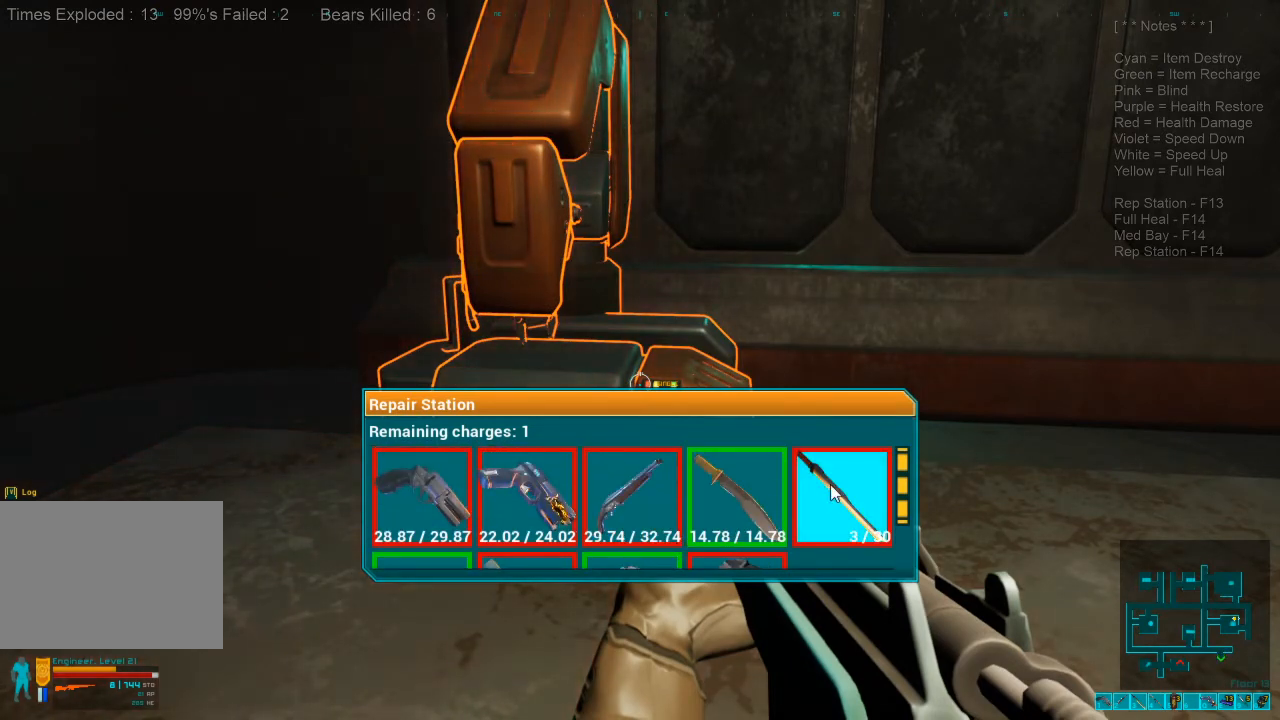
{"keys": [], "mouse": [], "events": [[300, "mouse_left", "down"], [400, "mouse_left", "up"]]}
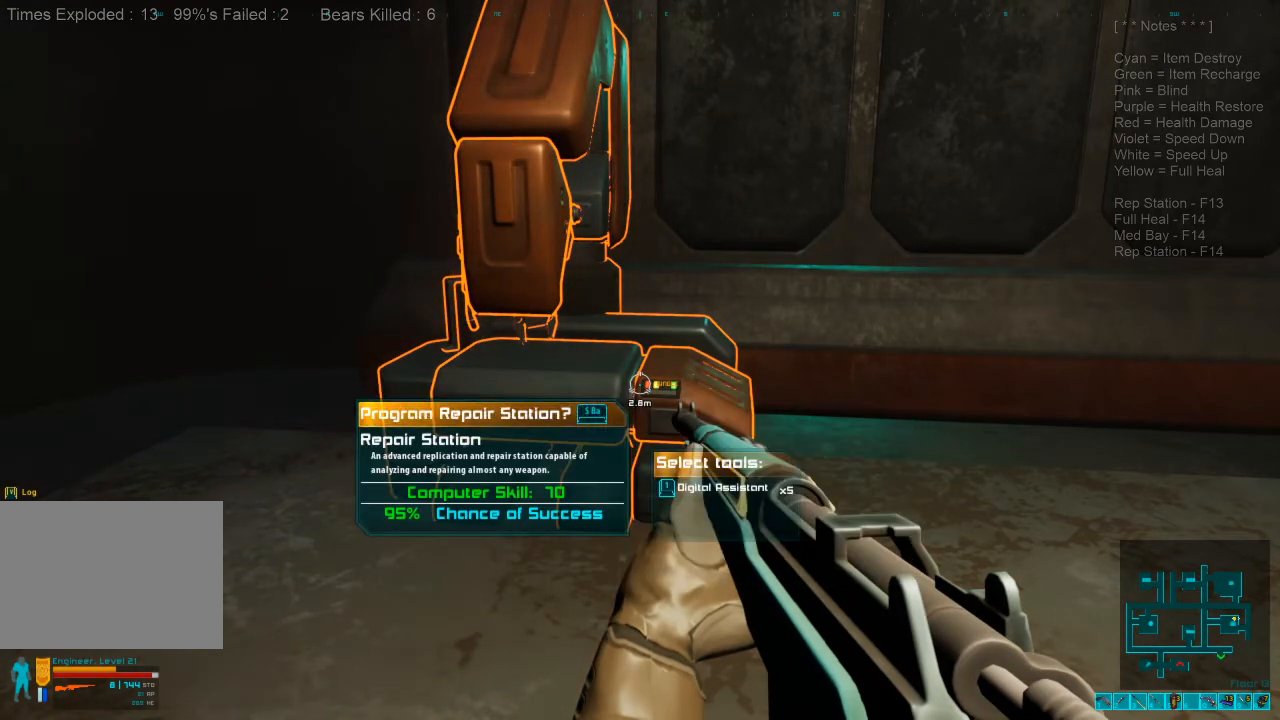
{"keys": [], "mouse": [], "events": [[266, "1", "down"], [400, "1", "up"]]}
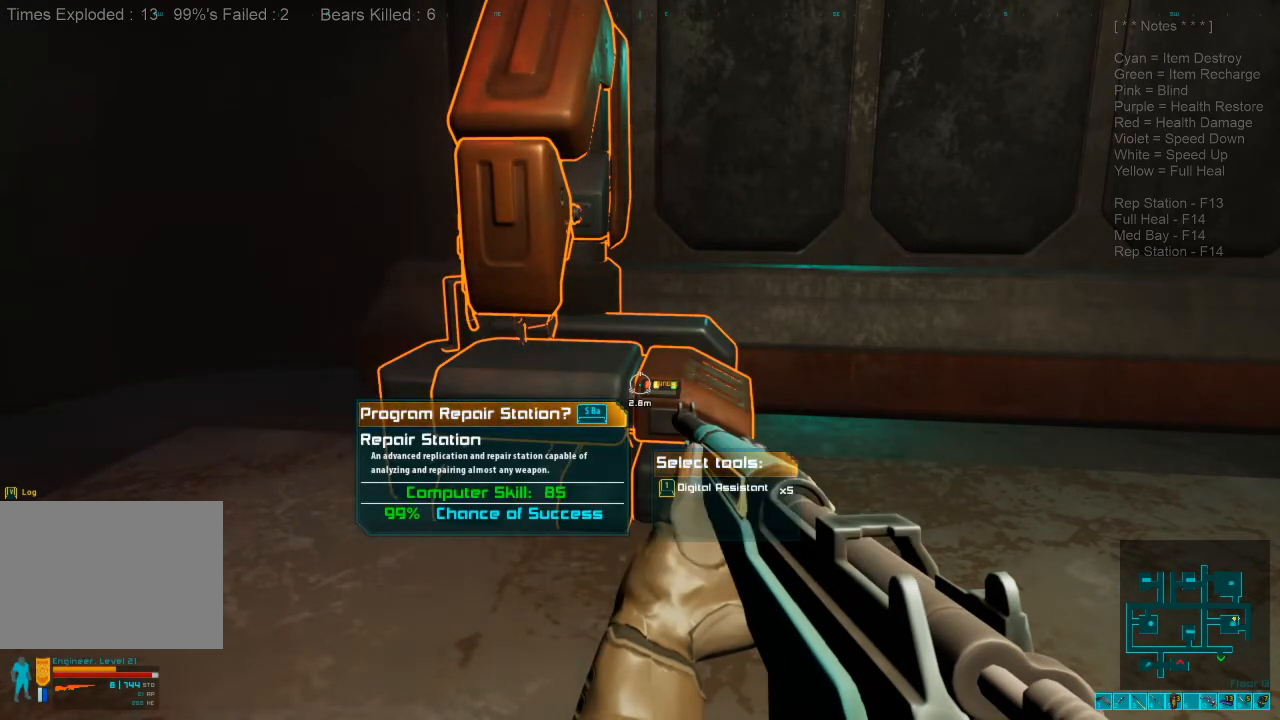
{"keys": [], "mouse": [], "events": [[400, "space", "down"], [500, "space", "up"]]}
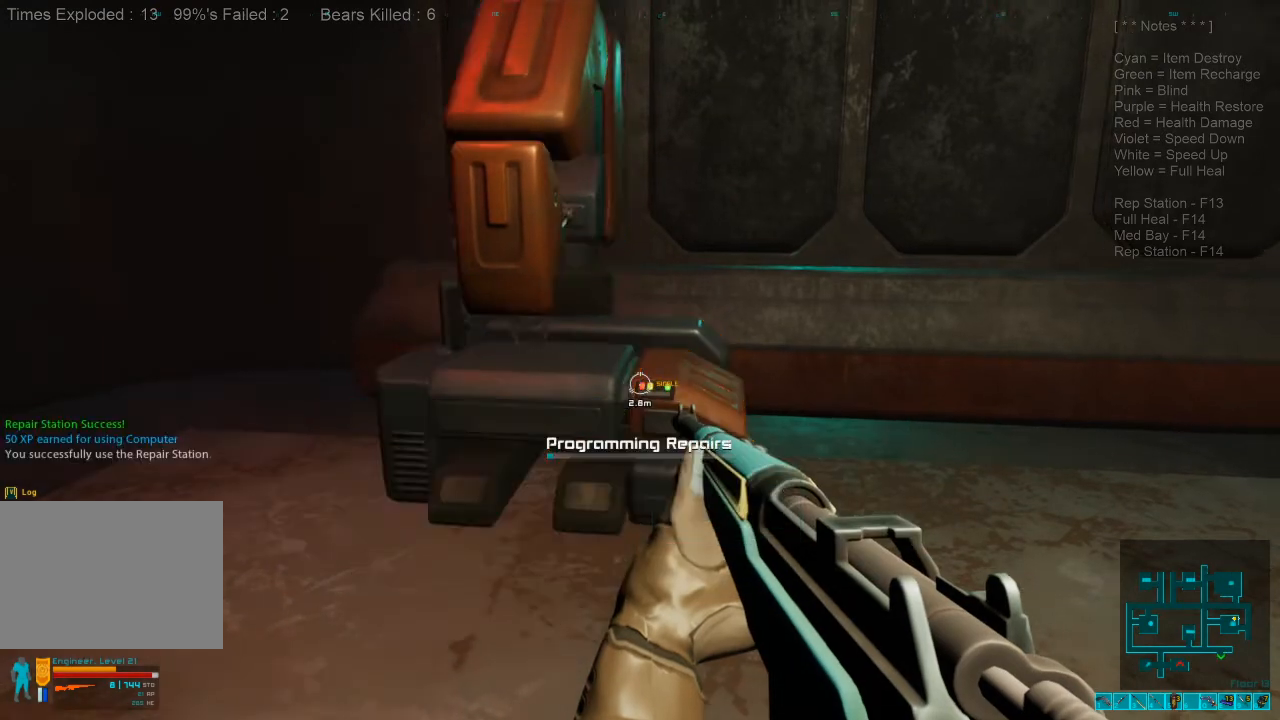
{"keys": [], "mouse": [], "events": []}
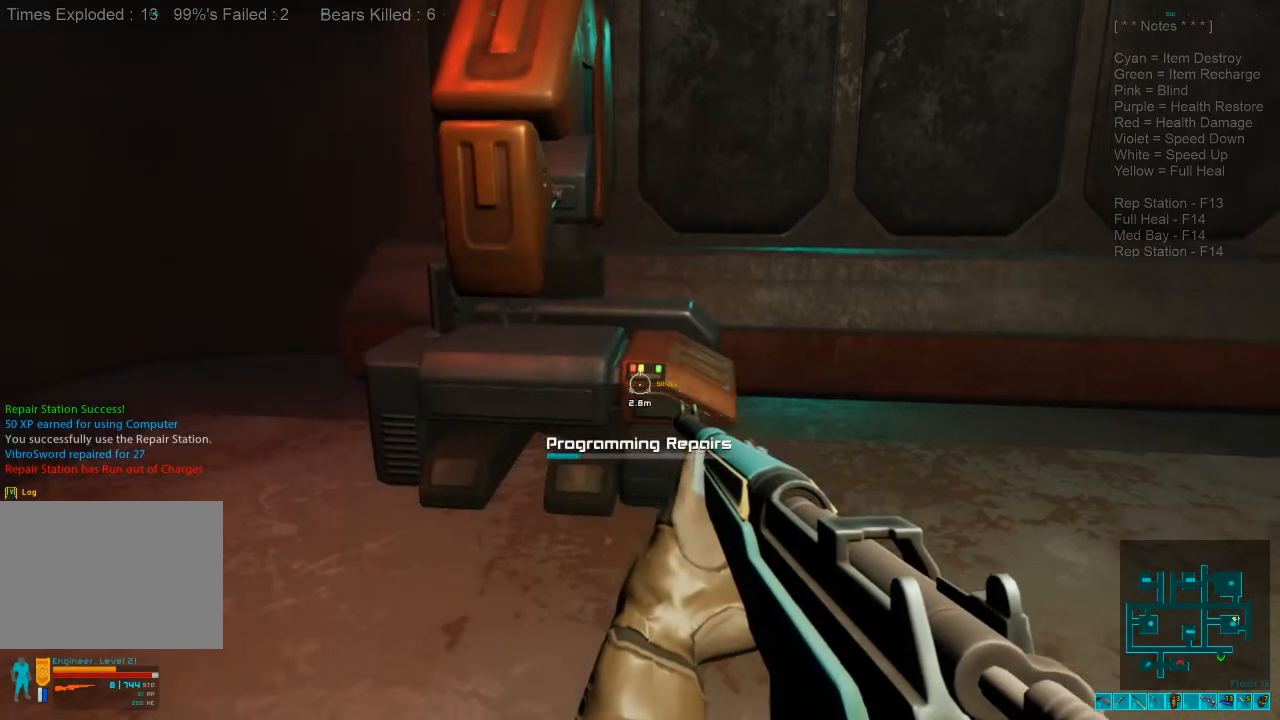
{"keys": ["d"], "mouse": [], "events": [[100, "d", "down"], [233, "w", "down"], [500, "w", "up"]]}
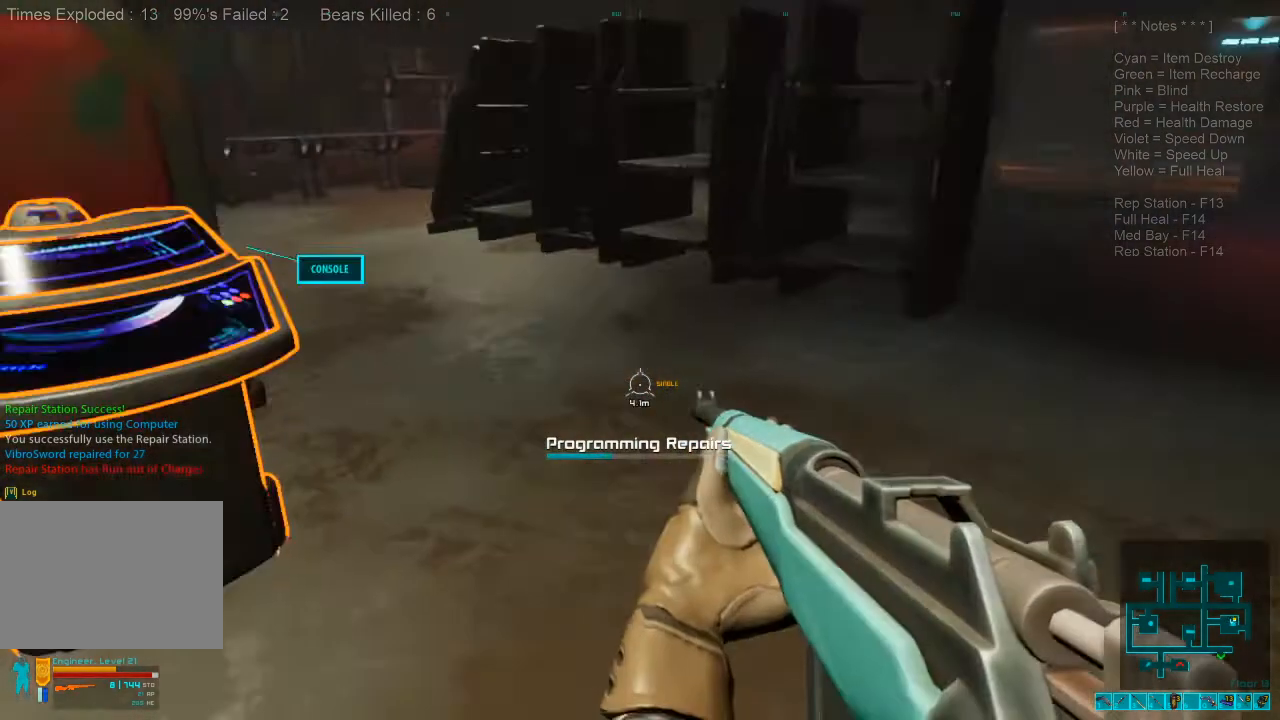
{"keys": ["tab"], "mouse": [], "events": [[233, "w", "down"], [366, "d", "up"], [433, "w", "up"], [500, "tab", "down"]]}
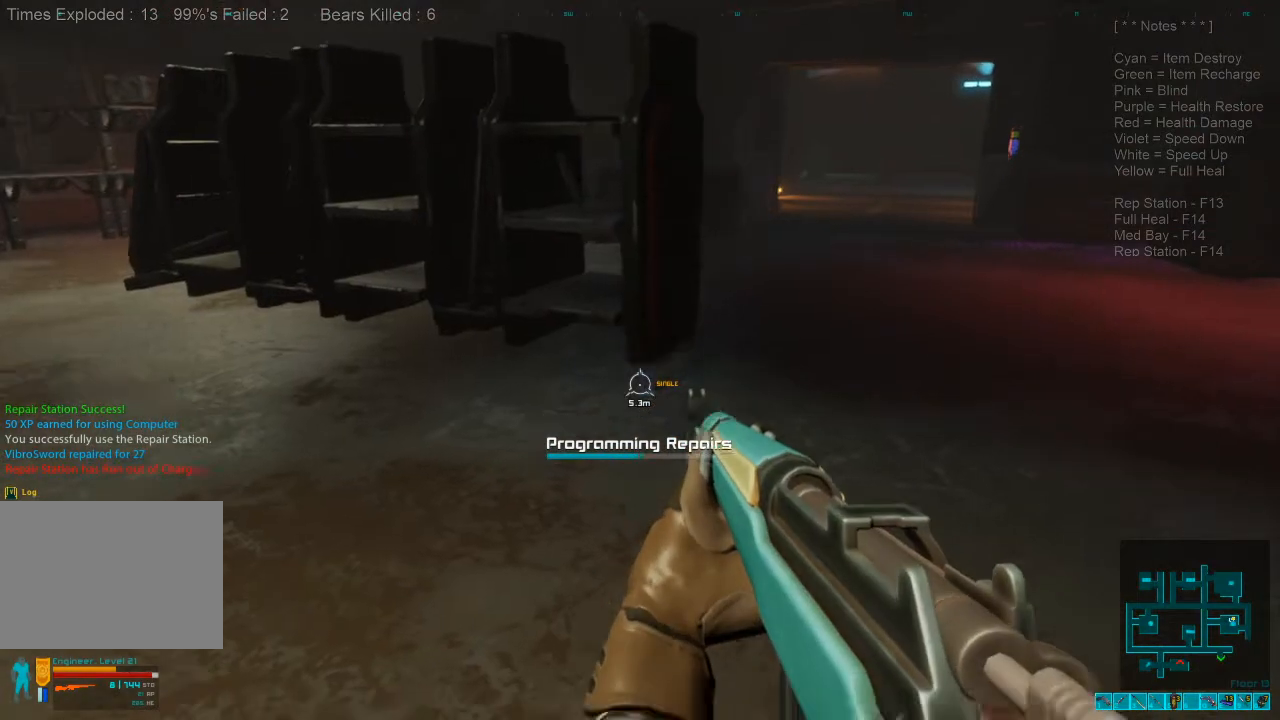
{"keys": [], "mouse": [], "events": [[133, "tab", "up"]]}